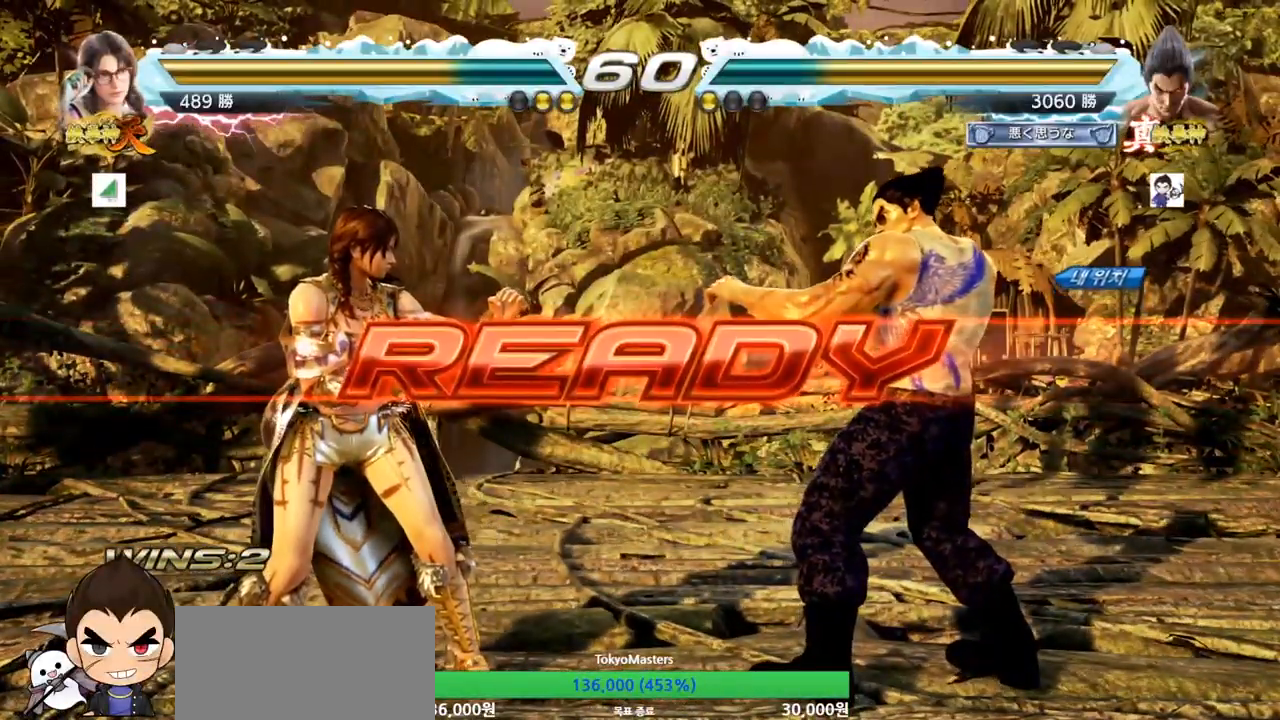
Gameplay with a controller (arcade stick); each line is a JSON object with the inputs held at the frame after it. "events" lists button and stick changes between this image and that frame as [ms after this image, input, new state], when the widget could be followed in between. Not read: L3 R3.
{"buttons": ["SQUARE"], "left_stick": "center", "events": [[350, "TRIANGLE", "down"], [367, "SQUARE", "down"], [434, "TRIANGLE", "up"], [450, "SQUARE", "up"], [500, "SQUARE", "down"]]}
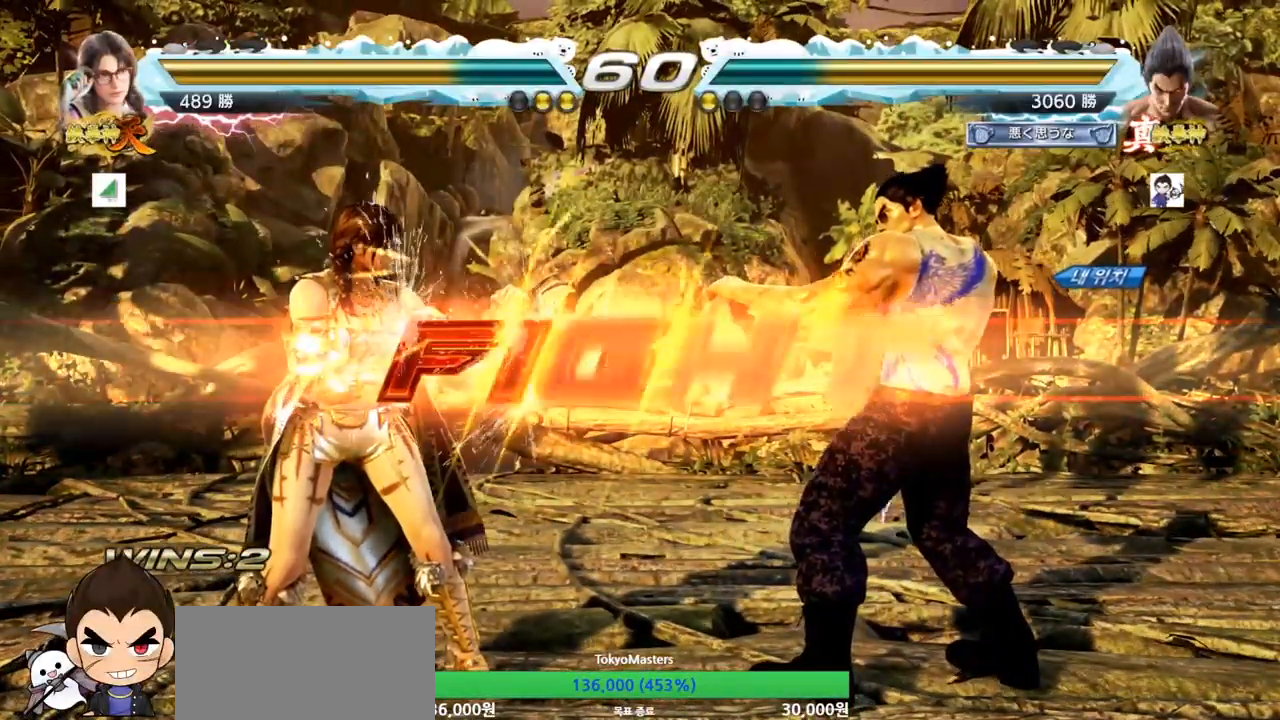
{"buttons": [], "left_stick": "right", "events": [[34, "TRIANGLE", "down"], [134, "SQUARE", "up"], [201, "TRIANGLE", "up"], [401, "left_stick", "right"], [451, "left_stick", "center"], [501, "left_stick", "right"]]}
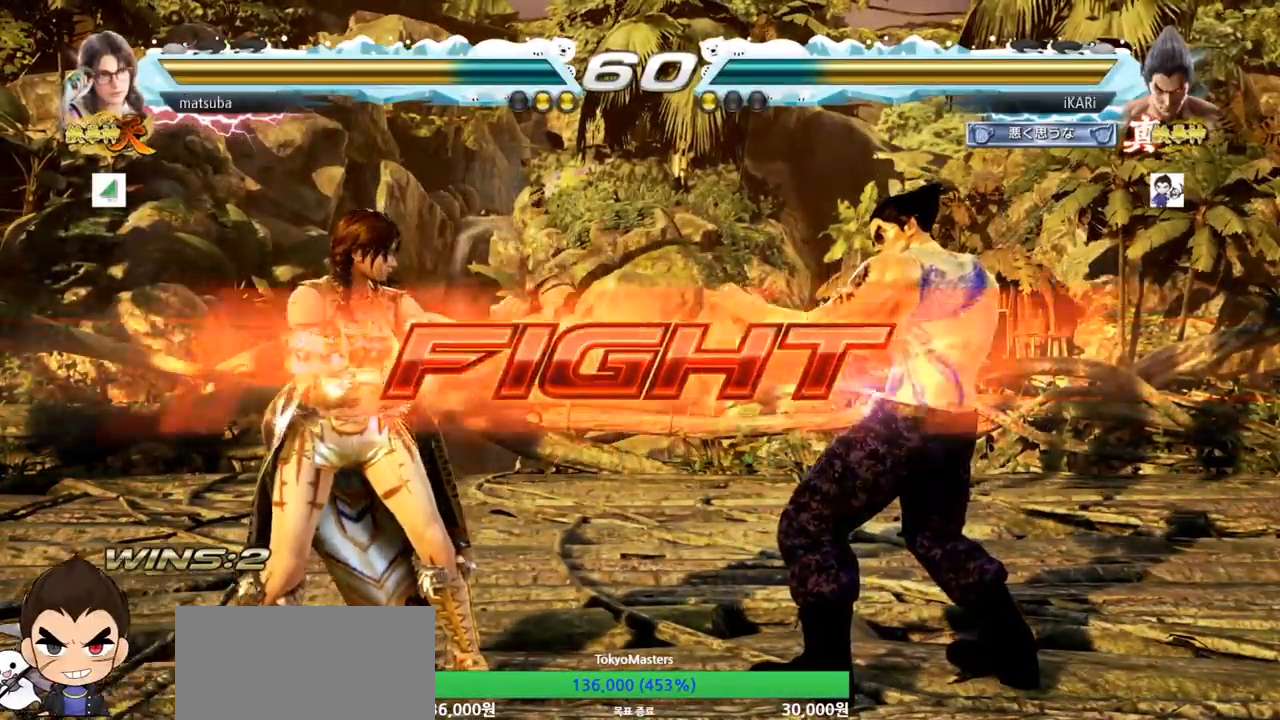
{"buttons": [], "left_stick": "center", "events": [[117, "left_stick", "center"], [317, "left_stick", "right"], [367, "left_stick", "center"], [417, "left_stick", "right"], [500, "left_stick", "center"]]}
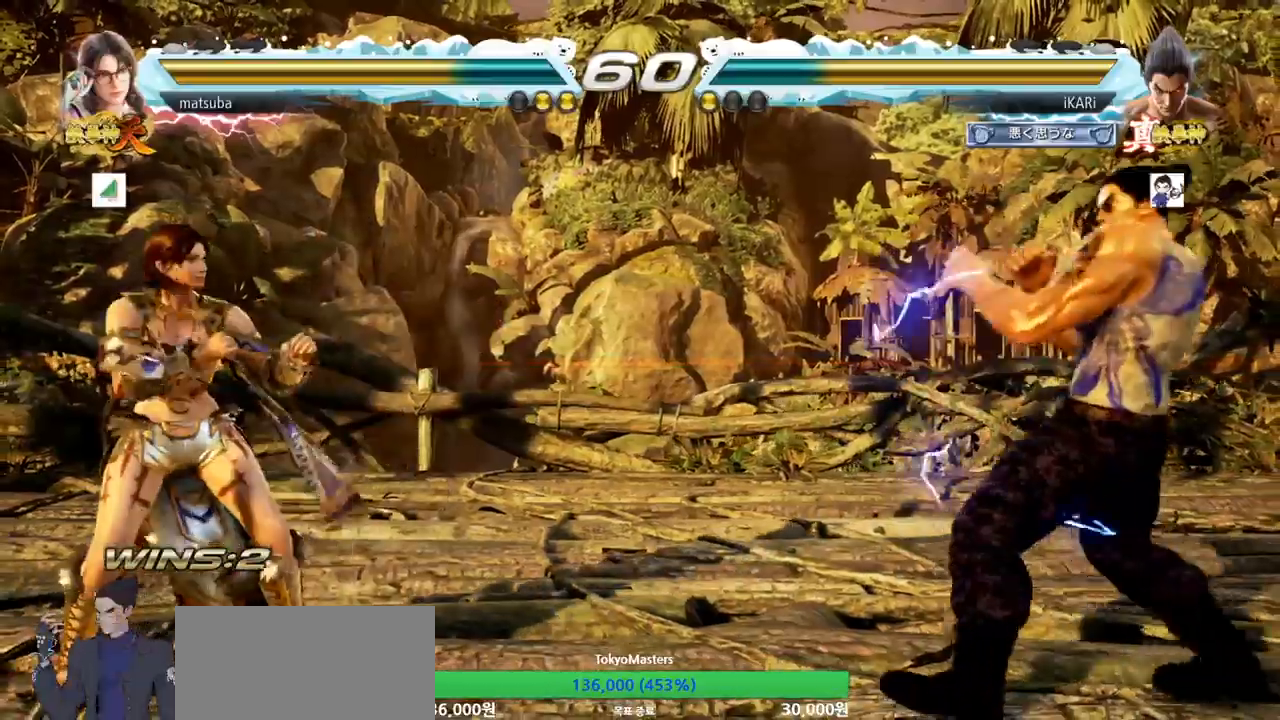
{"buttons": [], "left_stick": "center", "events": [[17, "left_stick", "down"], [84, "left_stick", "center"], [184, "left_stick", "right"], [234, "left_stick", "center"], [317, "left_stick", "right"], [401, "left_stick", "down"], [484, "left_stick", "center"]]}
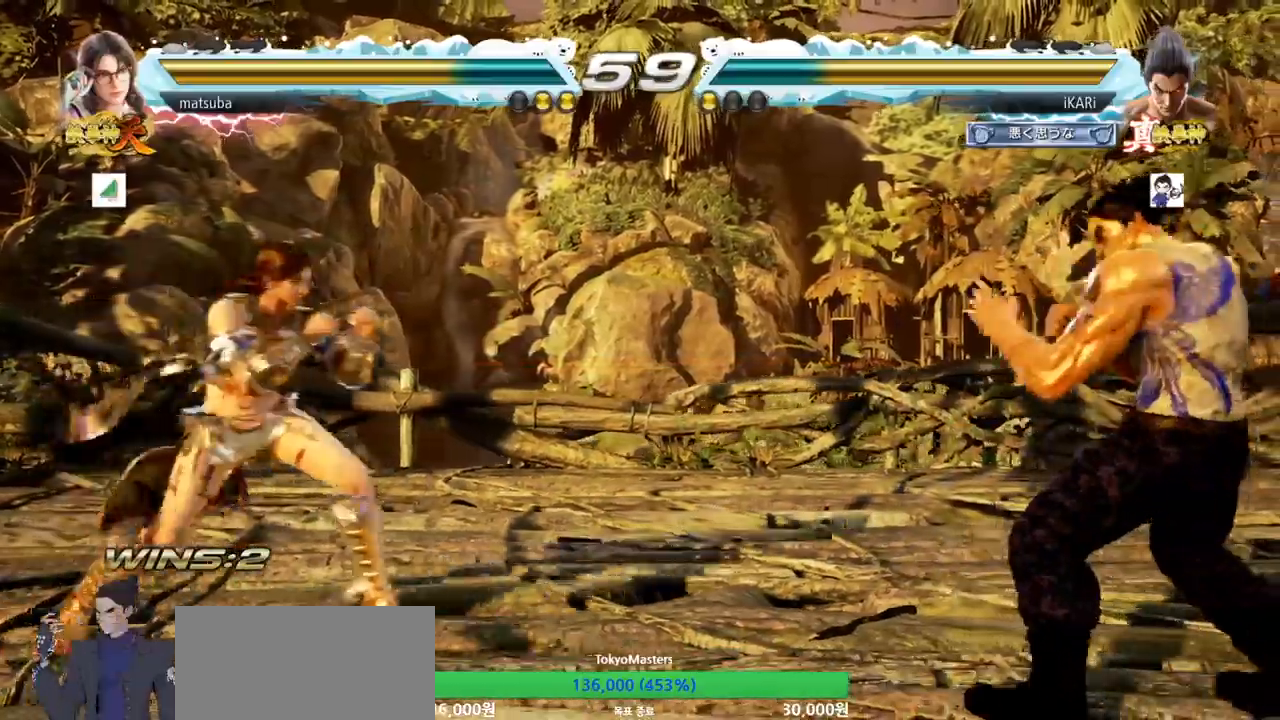
{"buttons": [], "left_stick": "right", "events": [[67, "left_stick", "right"], [133, "left_stick", "center"], [183, "left_stick", "right"], [300, "left_stick", "center"], [467, "left_stick", "right"]]}
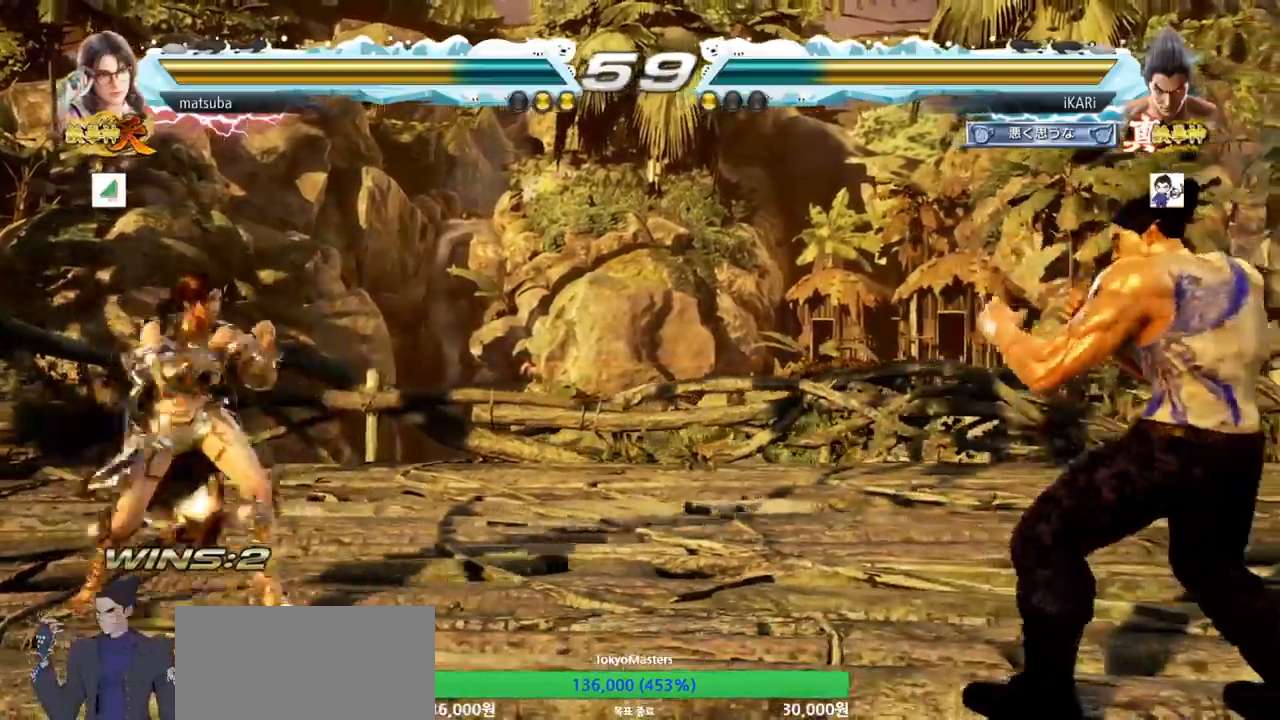
{"buttons": [], "left_stick": "center", "events": [[34, "left_stick", "center"], [100, "left_stick", "right"], [201, "left_stick", "down"], [251, "left_stick", "center"], [417, "left_stick", "right"], [468, "left_stick", "center"]]}
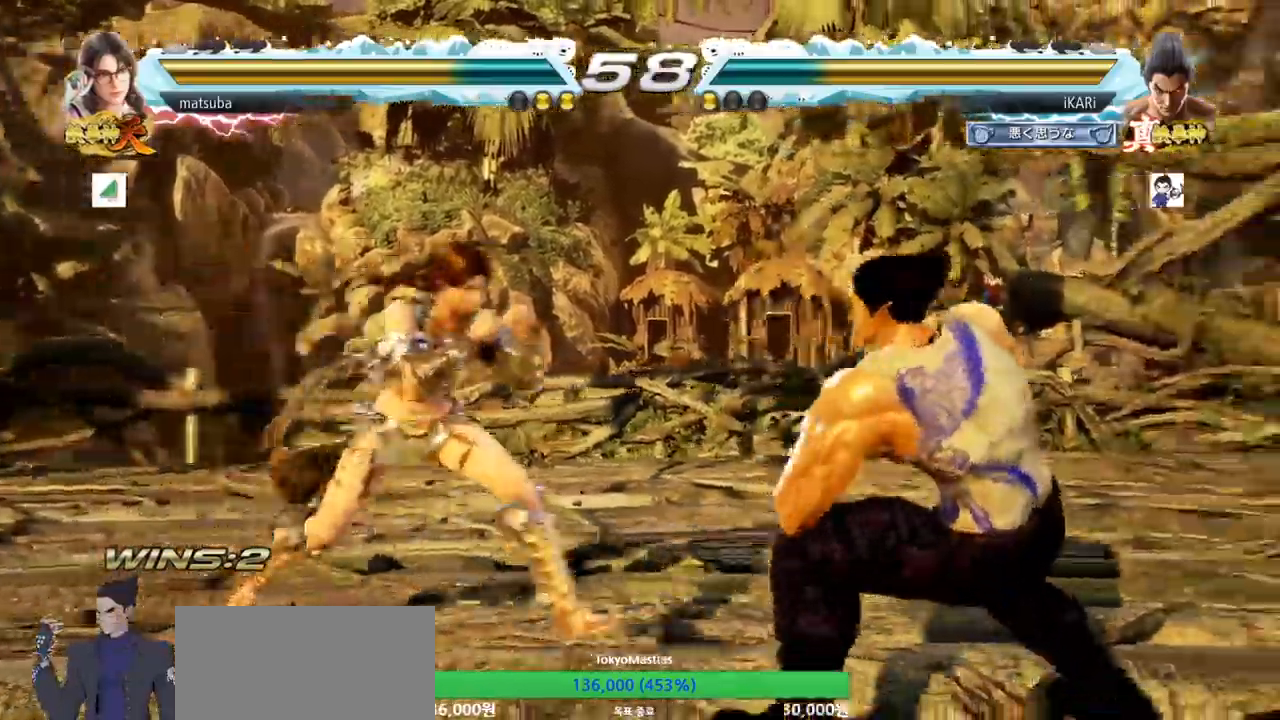
{"buttons": [], "left_stick": "center", "events": [[50, "left_stick", "right"], [217, "left_stick", "down"], [434, "left_stick", "center"]]}
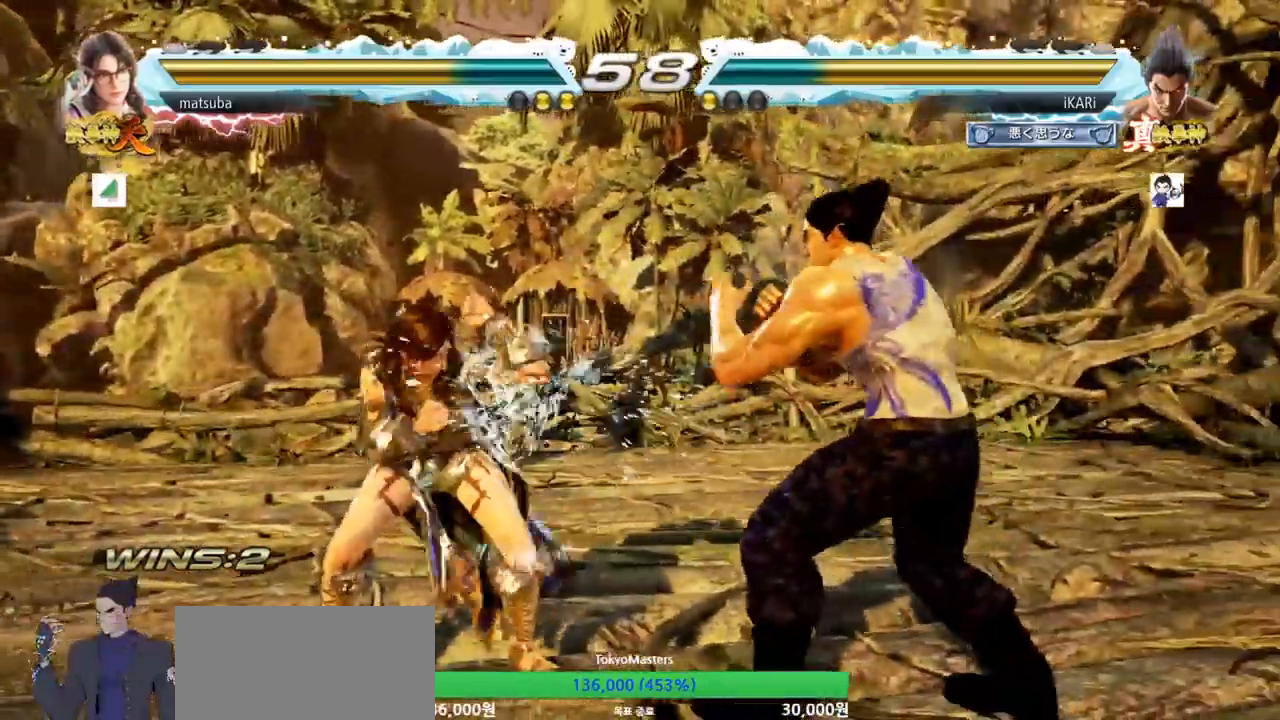
{"buttons": [], "left_stick": "down-right", "events": [[50, "left_stick", "right"], [117, "left_stick", "center"], [251, "left_stick", "right"], [334, "CROSS", "down"], [367, "left_stick", "down-right"], [417, "CROSS", "up"]]}
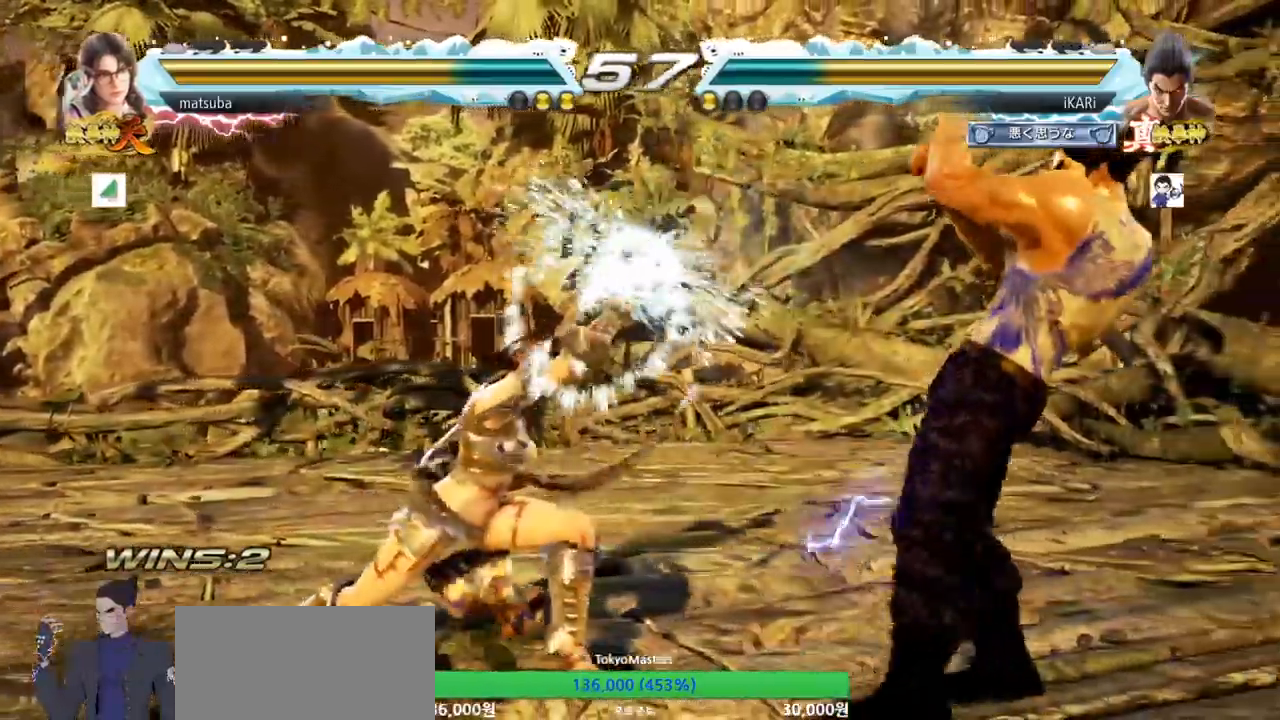
{"buttons": [], "left_stick": "down-right", "events": [[33, "left_stick", "right"], [167, "left_stick", "center"], [233, "left_stick", "left"], [284, "left_stick", "center"], [400, "left_stick", "down-right"], [417, "CROSS", "down"], [467, "CROSS", "up"]]}
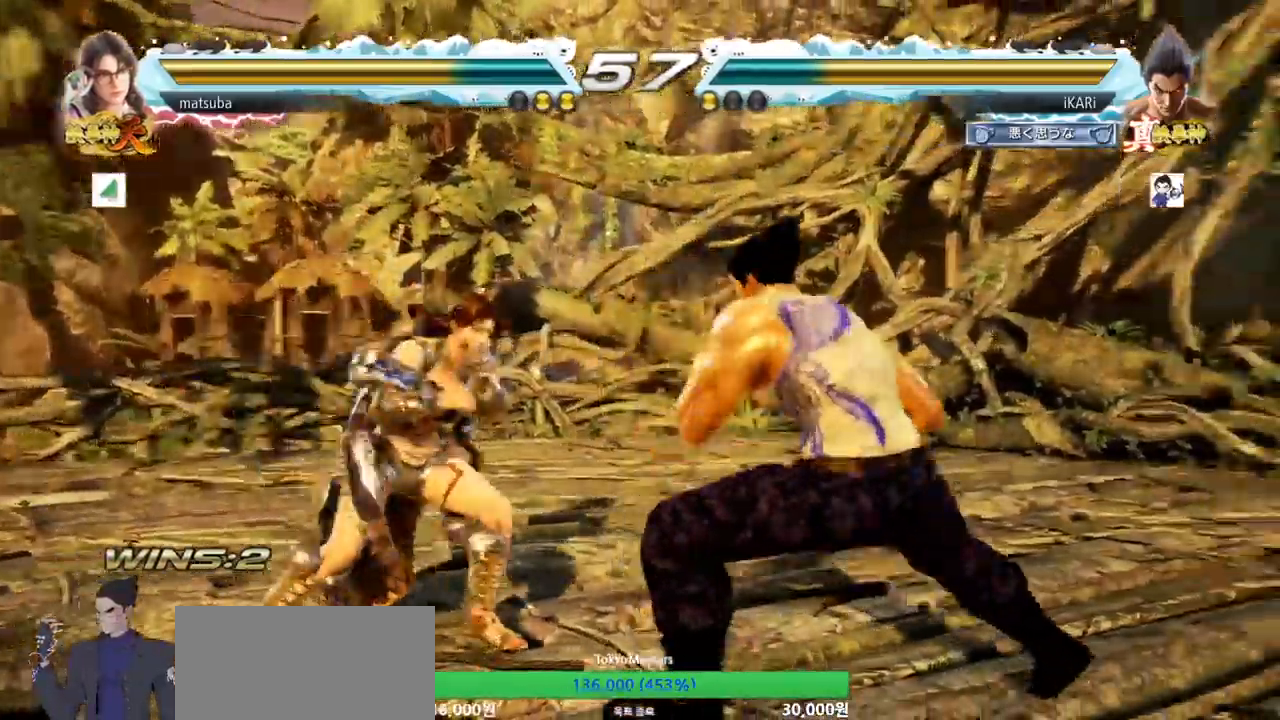
{"buttons": ["CIRCLE"], "left_stick": "left"}
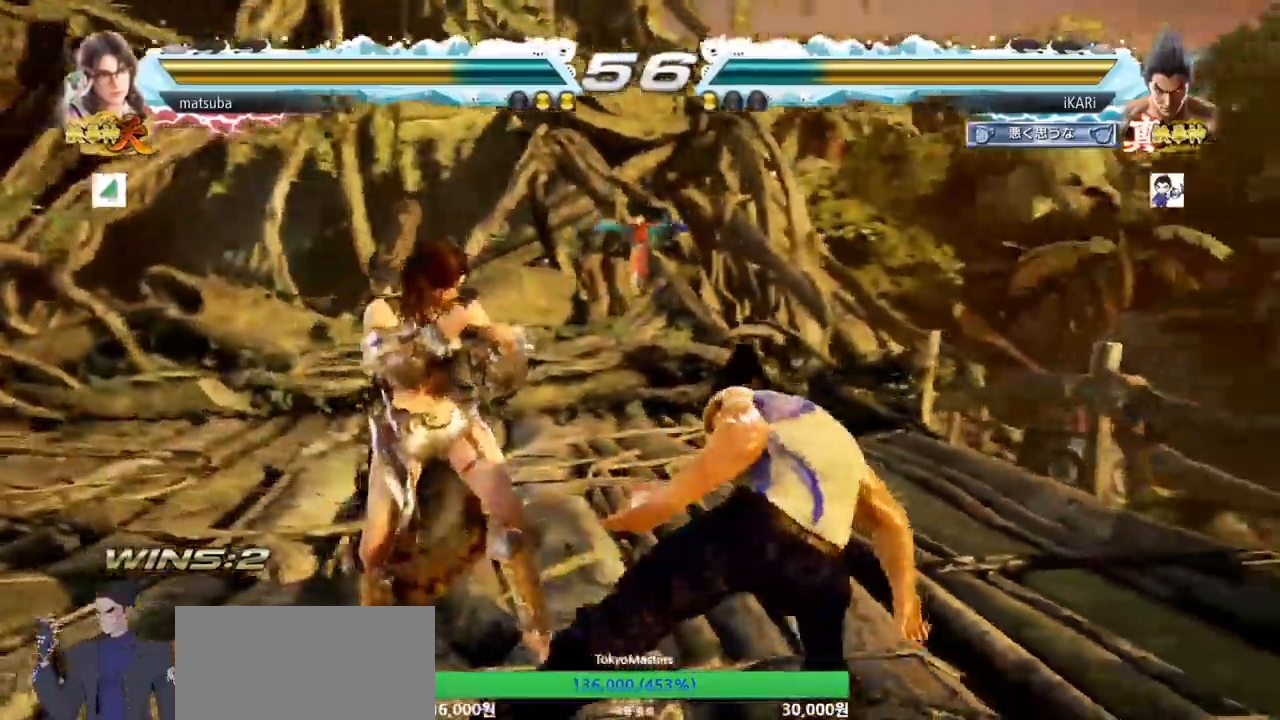
{"buttons": [], "left_stick": "right"}
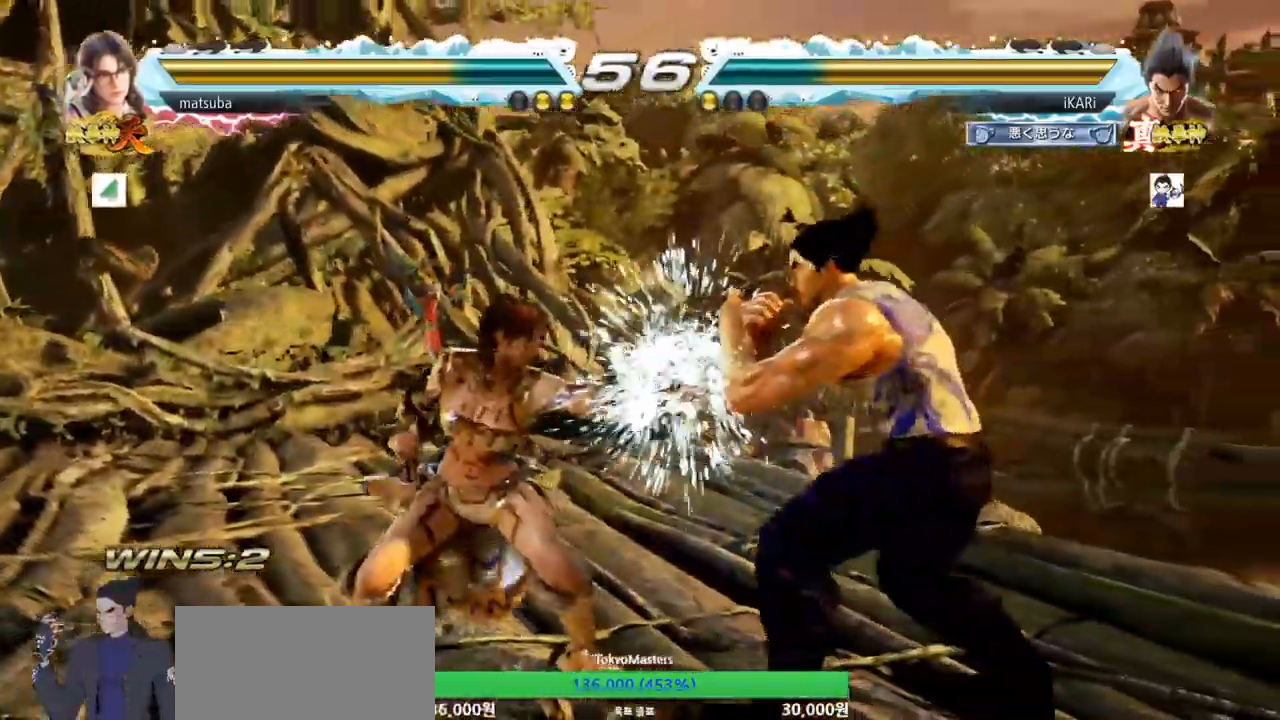
{"buttons": [], "left_stick": "center", "events": [[50, "left_stick", "center"], [101, "left_stick", "down"], [167, "left_stick", "center"], [317, "left_stick", "left"], [384, "left_stick", "down"], [401, "TRIANGLE", "down"], [434, "TRIANGLE", "up"], [451, "left_stick", "center"]]}
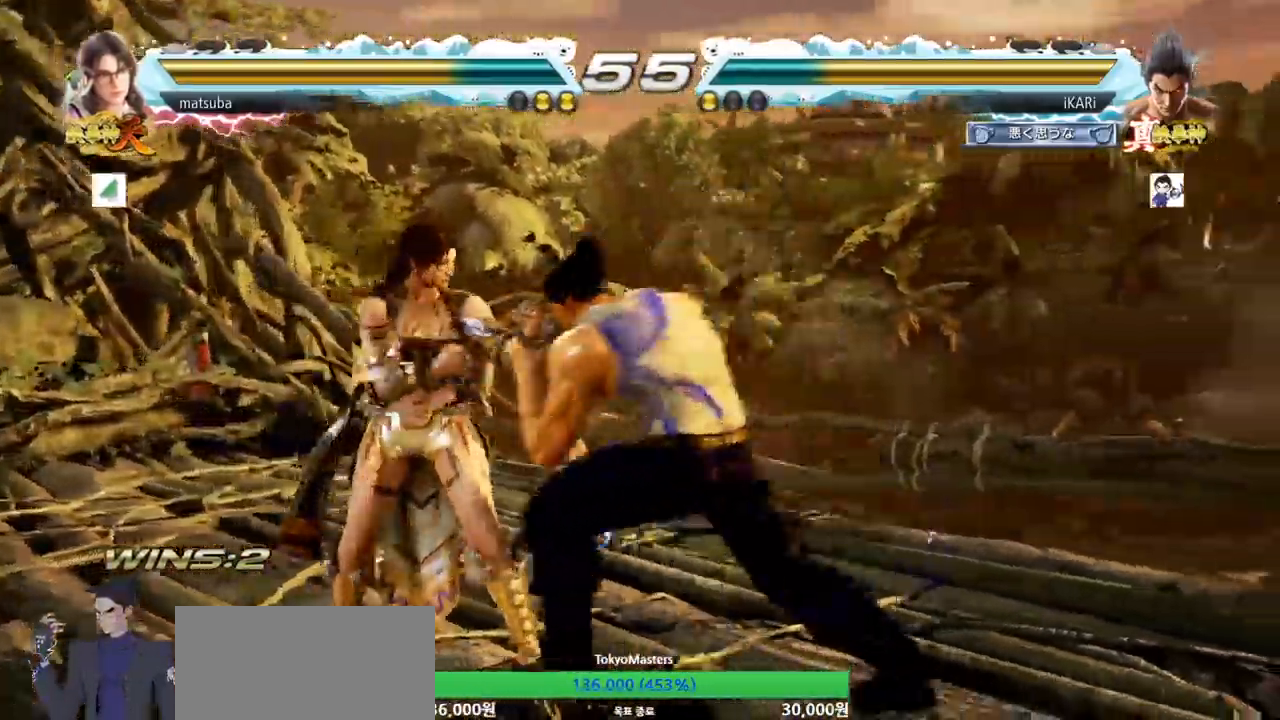
{"buttons": [], "left_stick": "down", "events": [[384, "left_stick", "right"], [467, "left_stick", "down"]]}
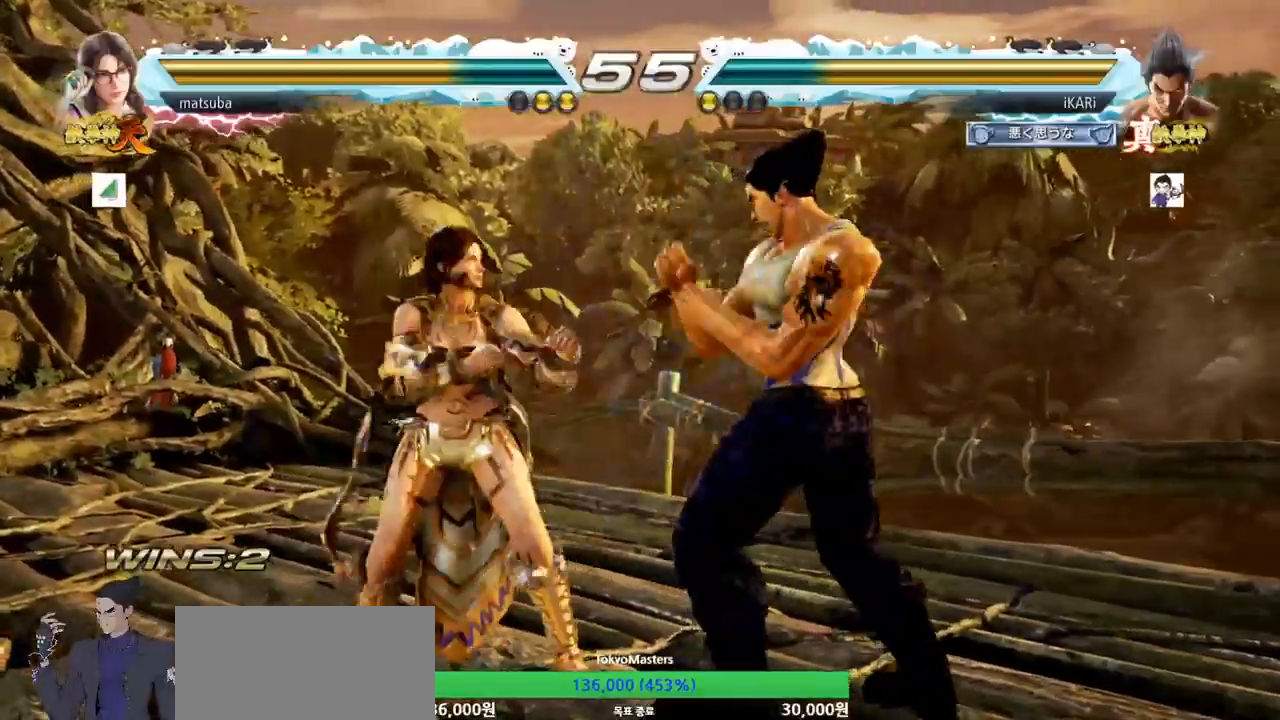
{"buttons": [], "left_stick": "center", "events": [[251, "left_stick", "center"], [267, "SQUARE", "down"], [284, "SQUARE", "up"], [351, "TRIANGLE", "down"], [384, "TRIANGLE", "up"], [417, "TRIANGLE", "down"], [484, "TRIANGLE", "up"]]}
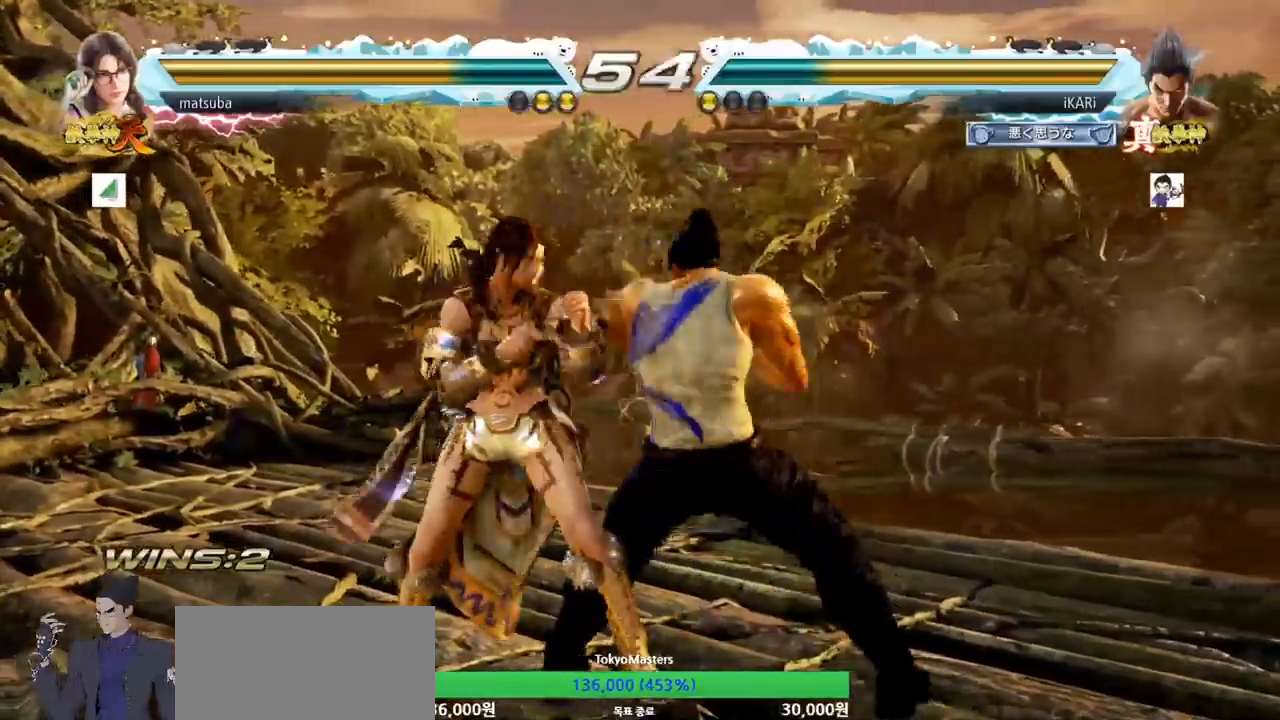
{"buttons": [], "left_stick": "left", "events": [[17, "TRIANGLE", "down"], [50, "TRIANGLE", "up"], [117, "TRIANGLE", "down"], [150, "TRIANGLE", "up"], [200, "TRIANGLE", "down"], [317, "left_stick", "right"], [434, "left_stick", "center"], [450, "TRIANGLE", "up"], [484, "left_stick", "left"]]}
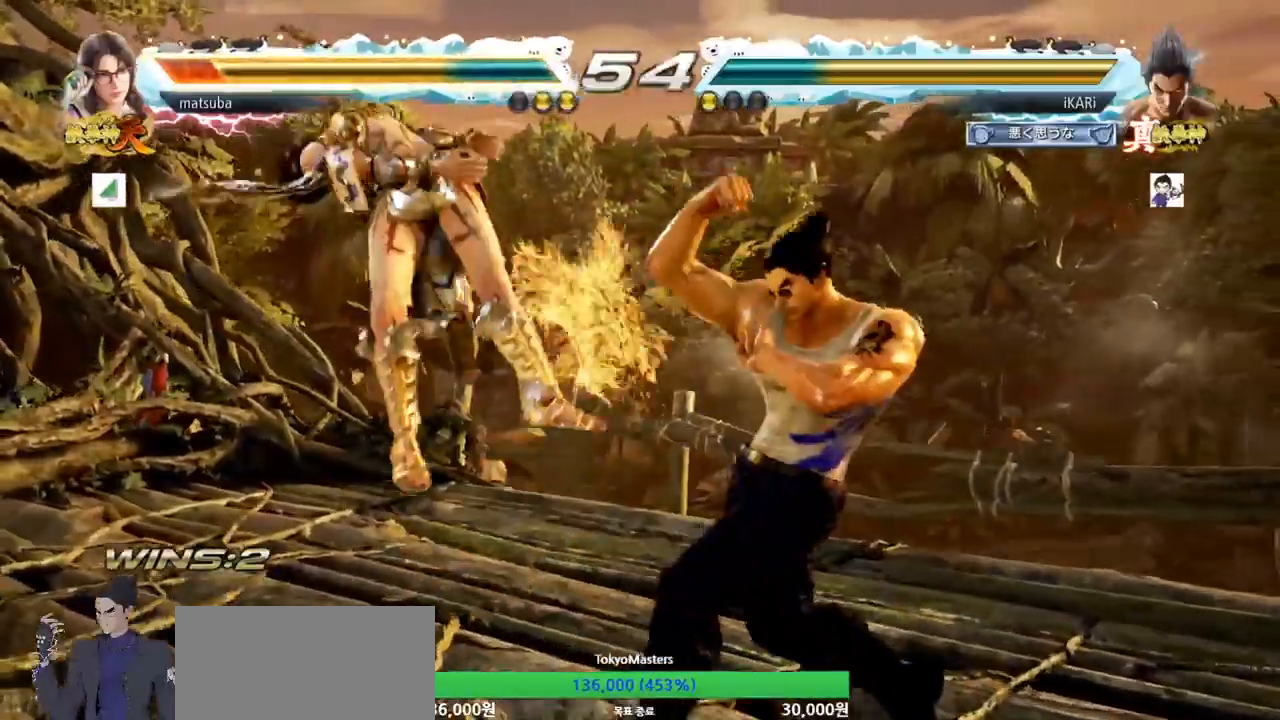
{"buttons": [], "left_stick": "down-left"}
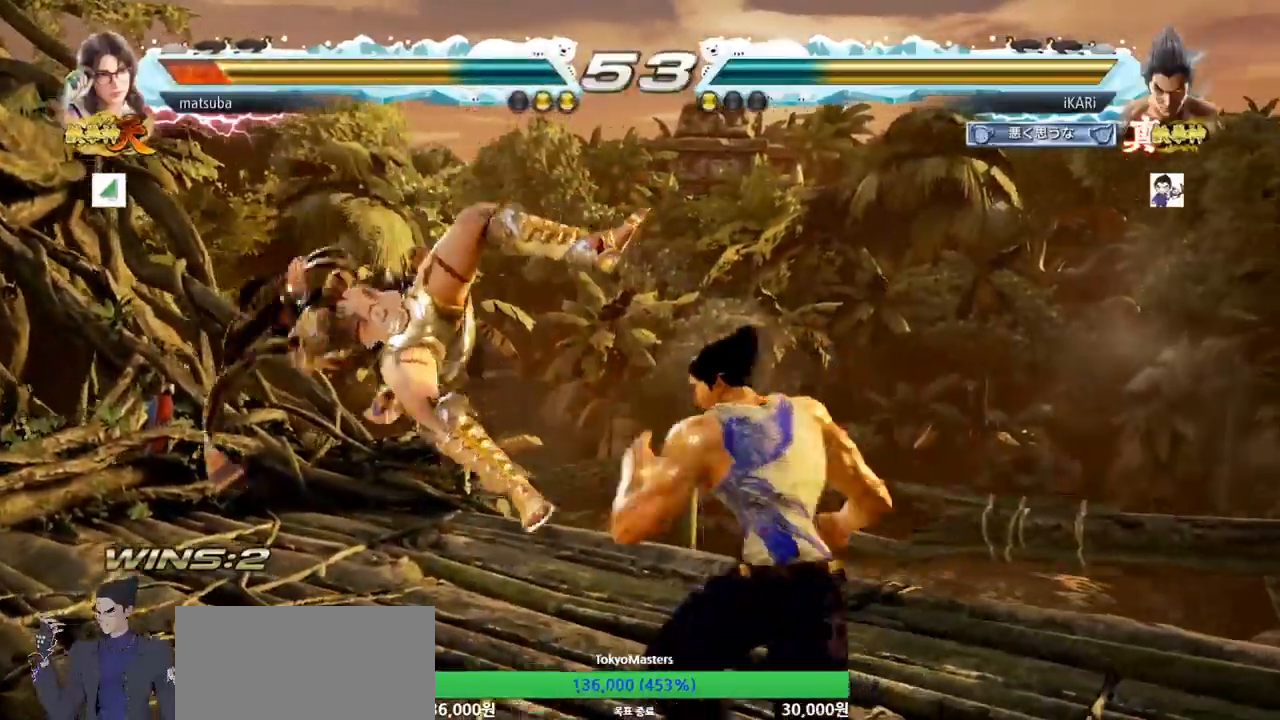
{"buttons": [], "left_stick": "center", "events": [[284, "TRIANGLE", "down"], [350, "TRIANGLE", "up"], [484, "left_stick", "center"]]}
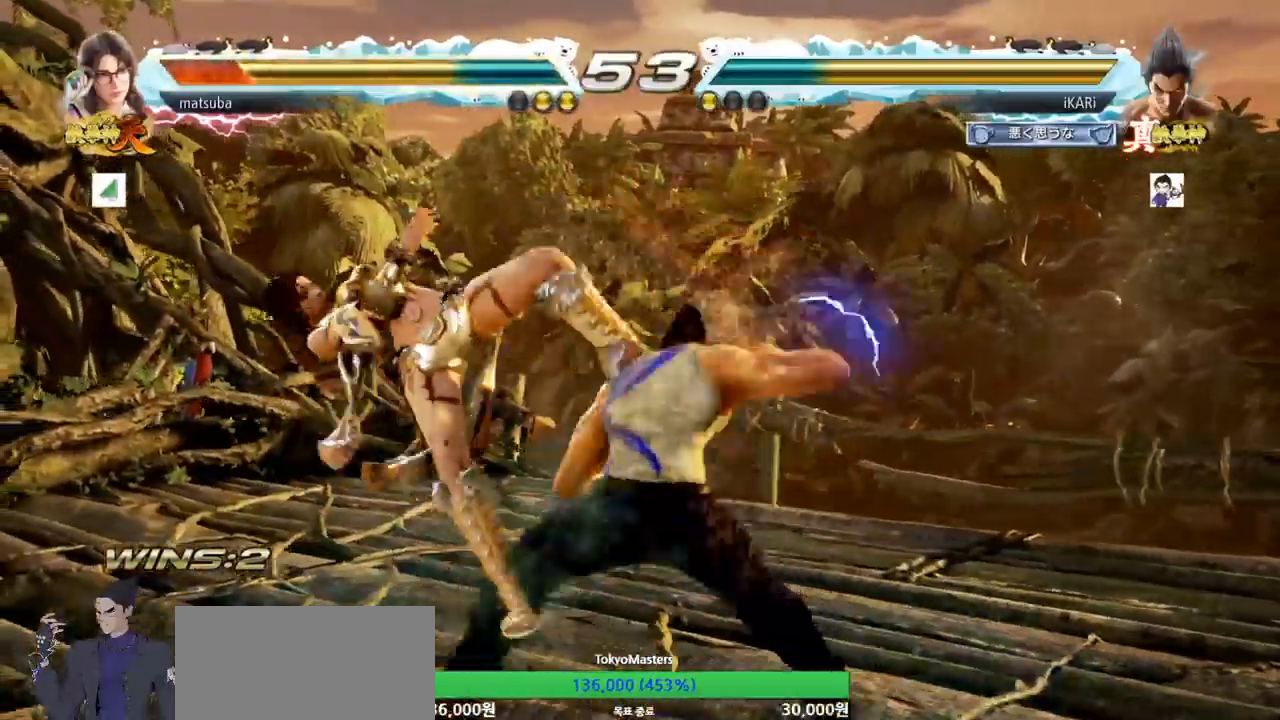
{"buttons": ["TRIANGLE"], "left_stick": "right"}
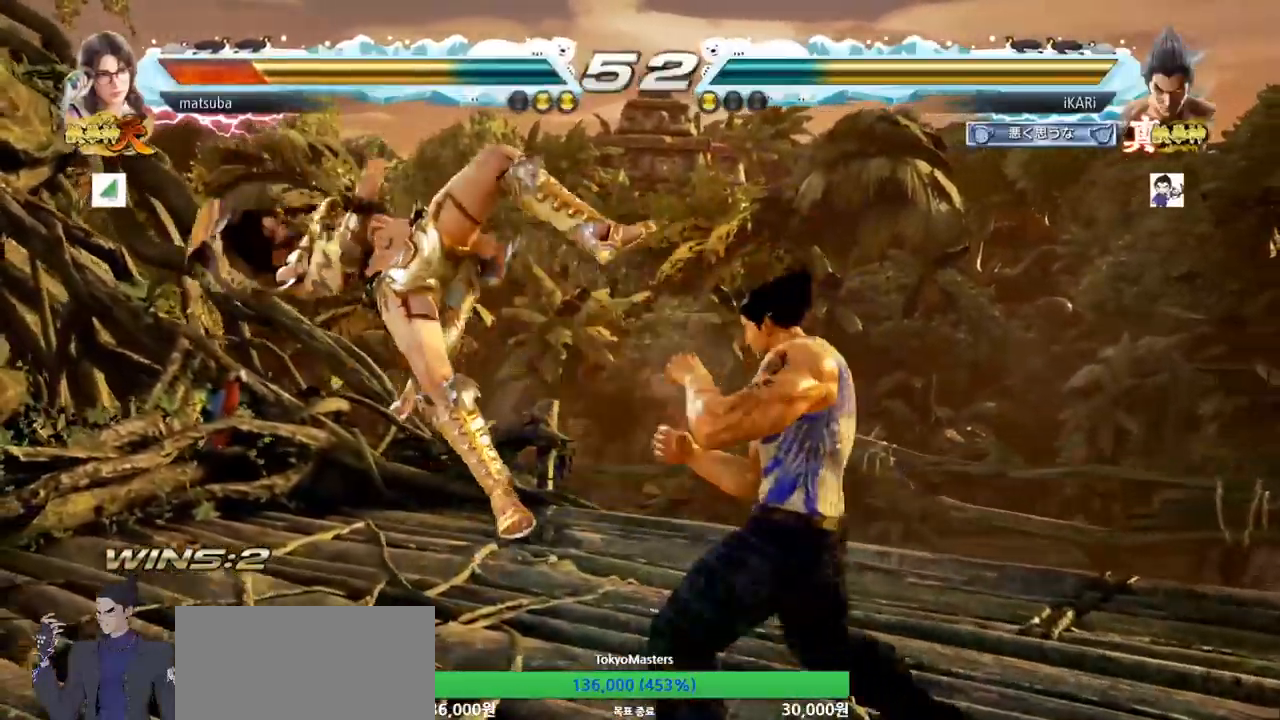
{"buttons": ["TRIANGLE"], "left_stick": "right"}
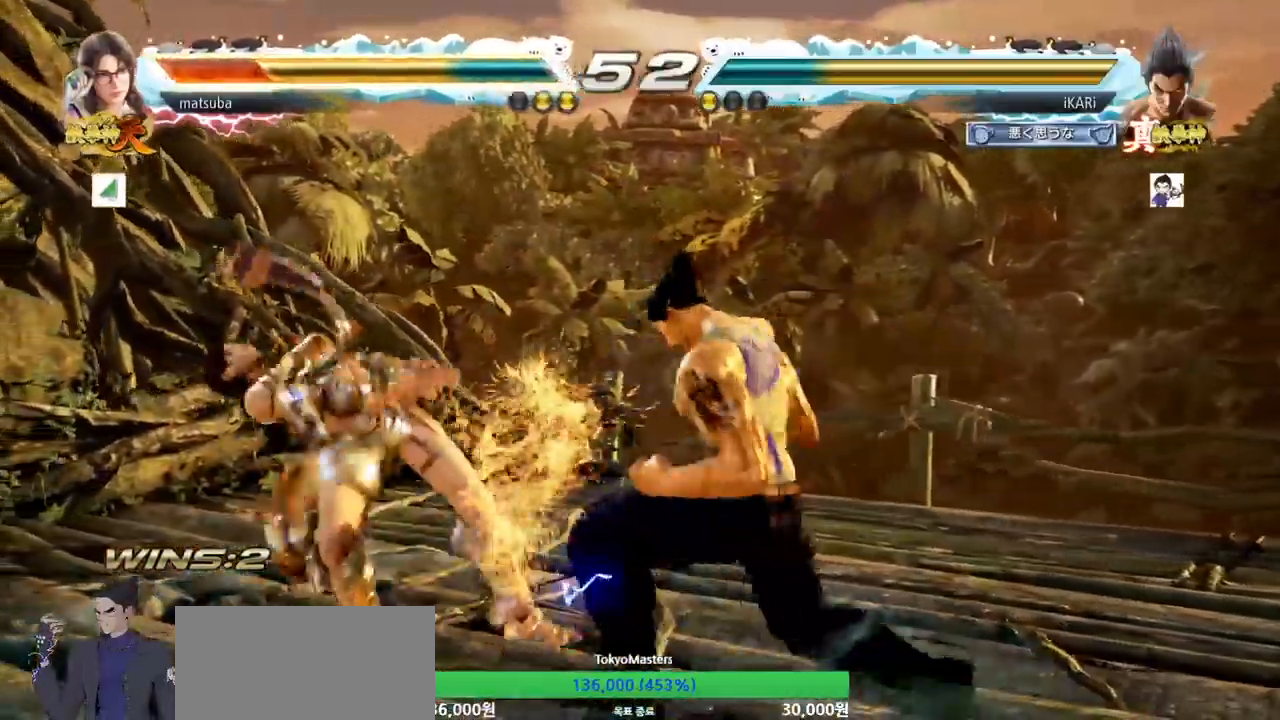
{"buttons": ["TRIANGLE"], "left_stick": "center"}
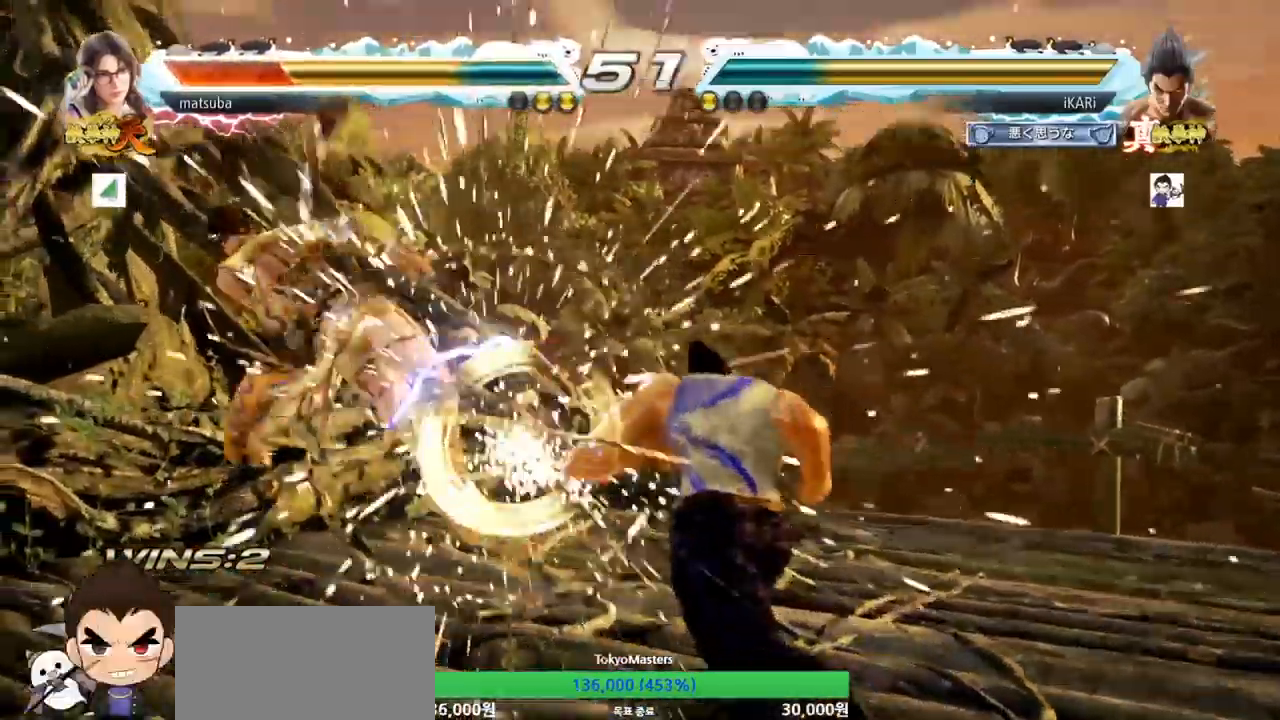
{"buttons": [], "left_stick": "left", "events": [[33, "TRIANGLE", "up"], [300, "left_stick", "left"], [384, "left_stick", "down"], [434, "left_stick", "left"]]}
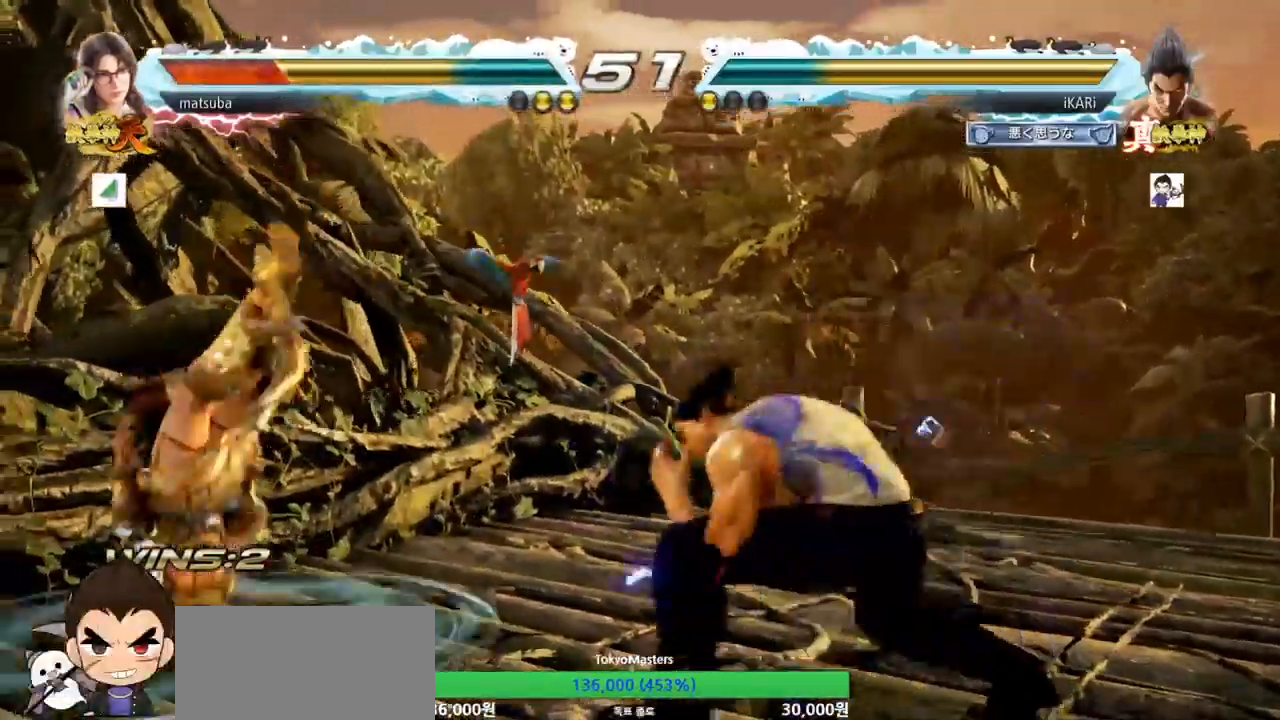
{"buttons": [], "left_stick": "center", "events": [[101, "left_stick", "center"], [151, "left_stick", "right"], [167, "CROSS", "down"], [201, "CROSS", "up"], [251, "SQUARE", "down"], [301, "SQUARE", "up"], [334, "left_stick", "center"]]}
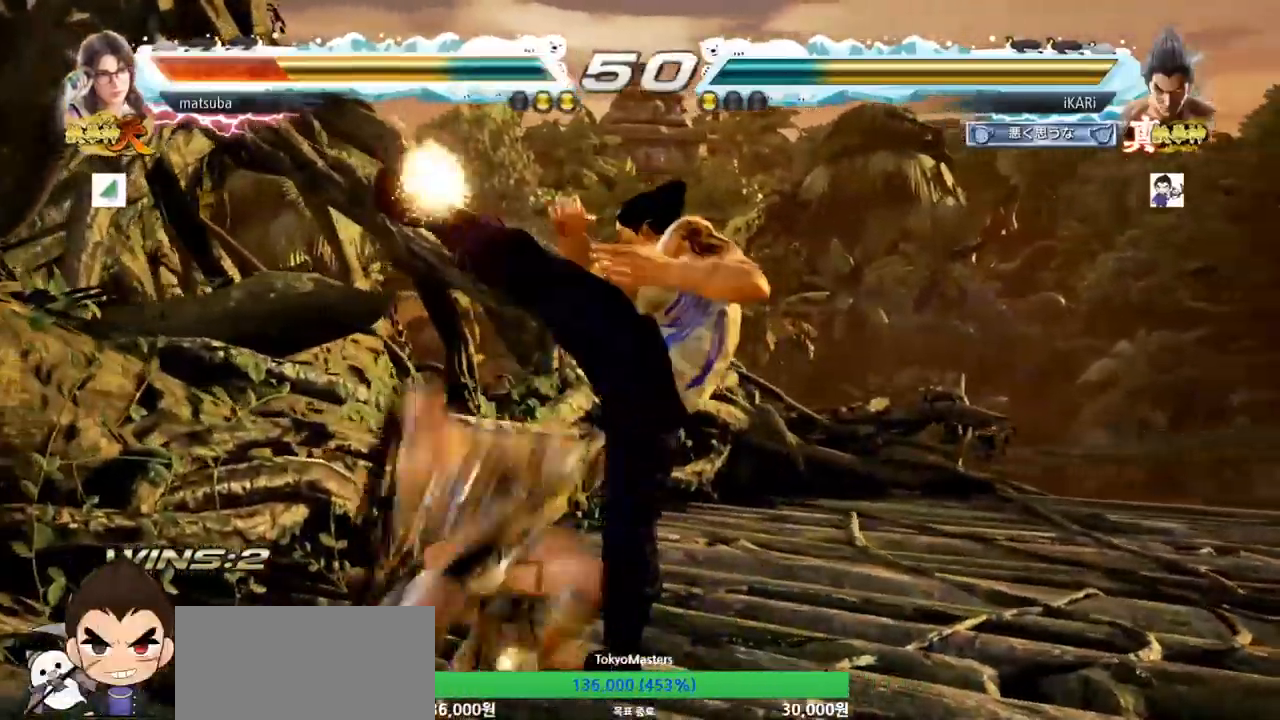
{"buttons": [], "left_stick": "left"}
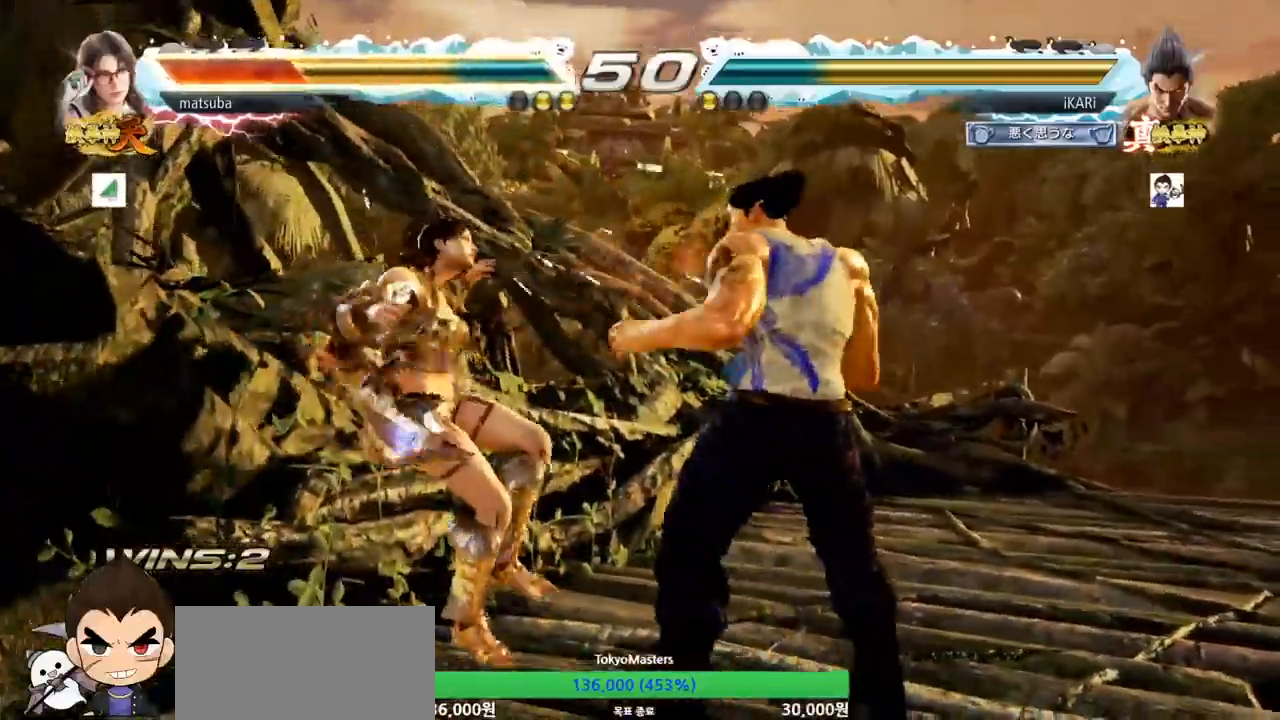
{"buttons": [], "left_stick": "center"}
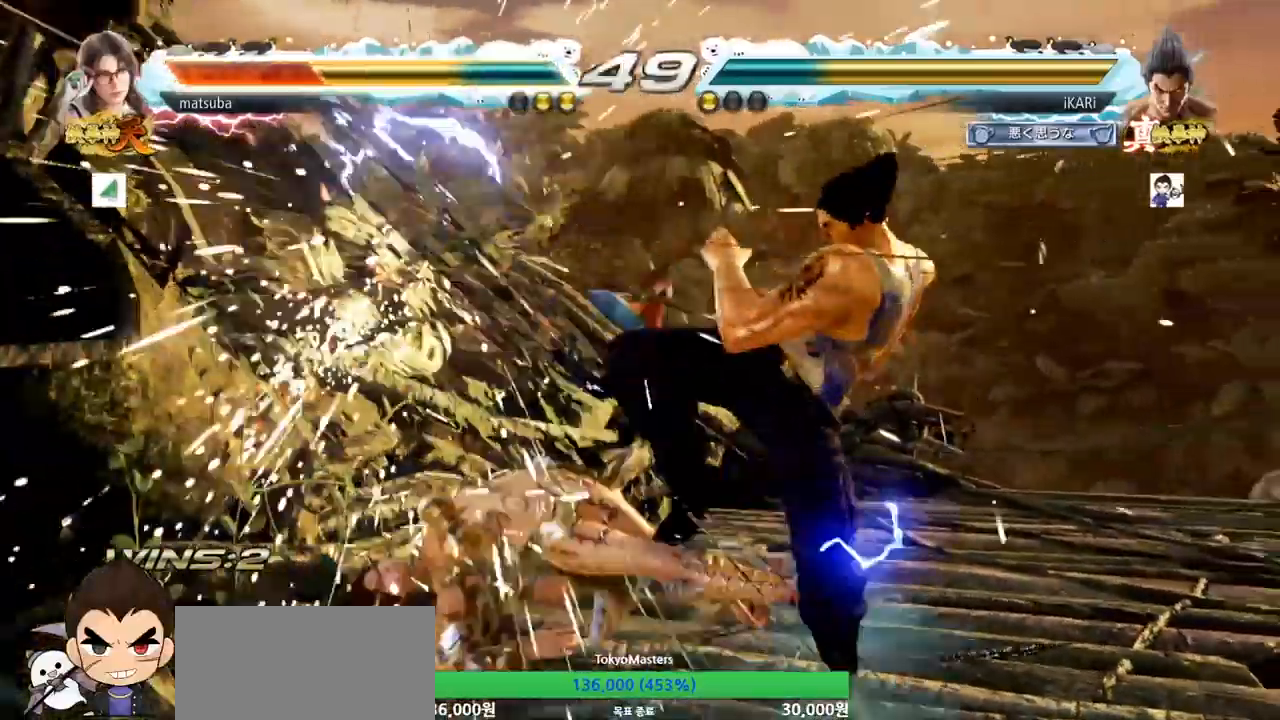
{"buttons": [], "left_stick": "center", "events": [[83, "left_stick", "left"], [133, "left_stick", "center"], [233, "left_stick", "left"], [267, "CIRCLE", "down"], [317, "CIRCLE", "up"], [350, "TRIANGLE", "down"], [367, "left_stick", "center"], [400, "TRIANGLE", "up"], [434, "TRIANGLE", "down"], [484, "TRIANGLE", "up"]]}
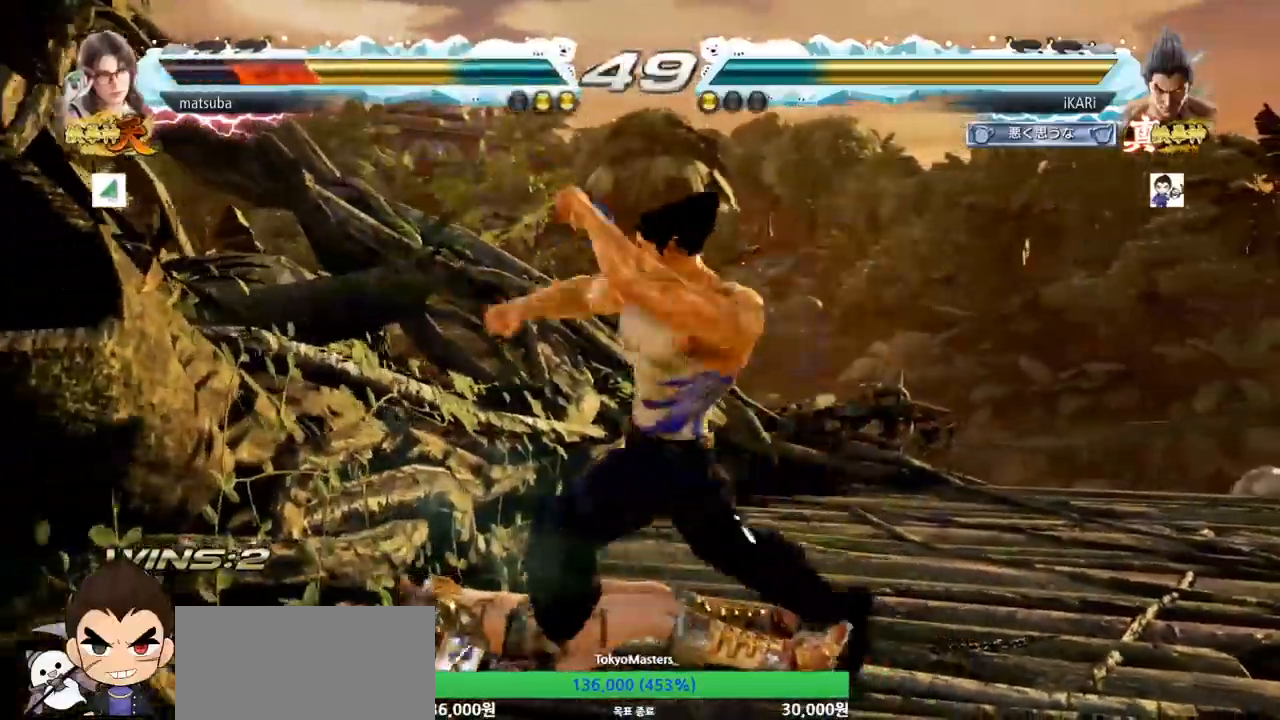
{"buttons": [], "left_stick": "center", "events": [[50, "TRIANGLE", "down"], [184, "TRIANGLE", "up"]]}
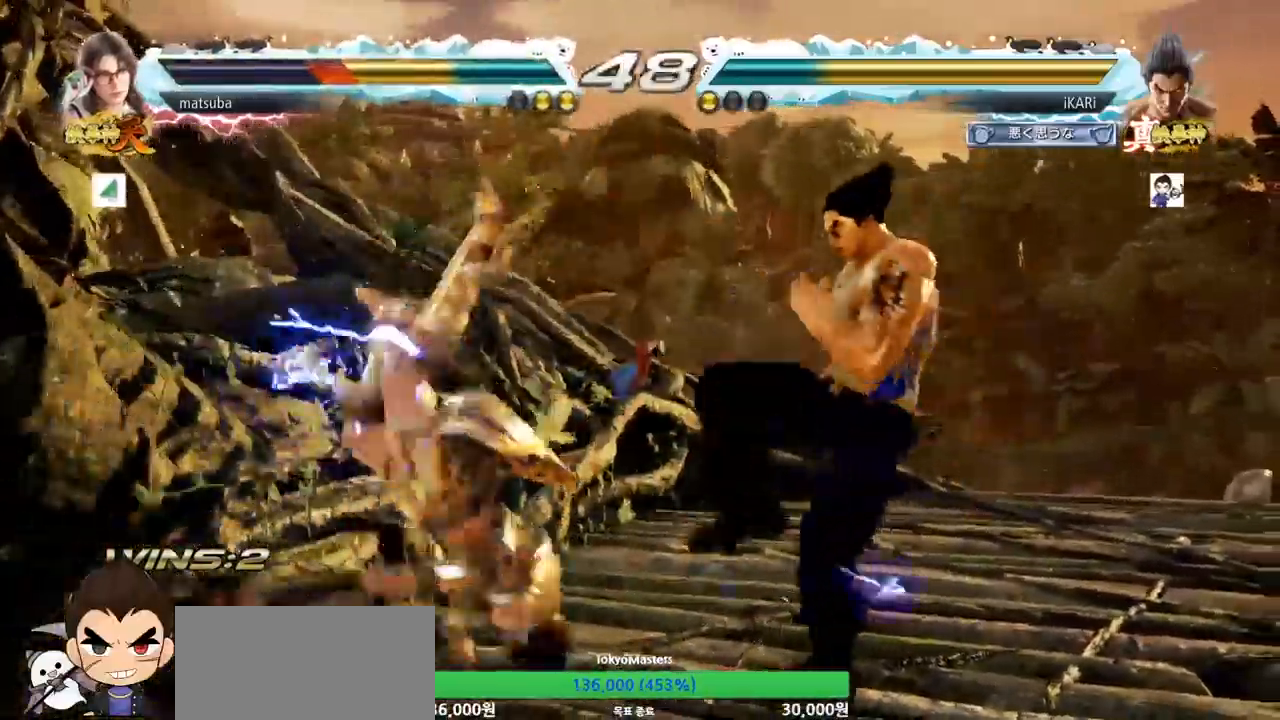
{"buttons": [], "left_stick": "down-left", "events": [[134, "left_stick", "down"], [367, "left_stick", "down-left"], [401, "CIRCLE", "down"], [434, "CIRCLE", "up"], [484, "SQUARE", "down"], [501, "SQUARE", "up"]]}
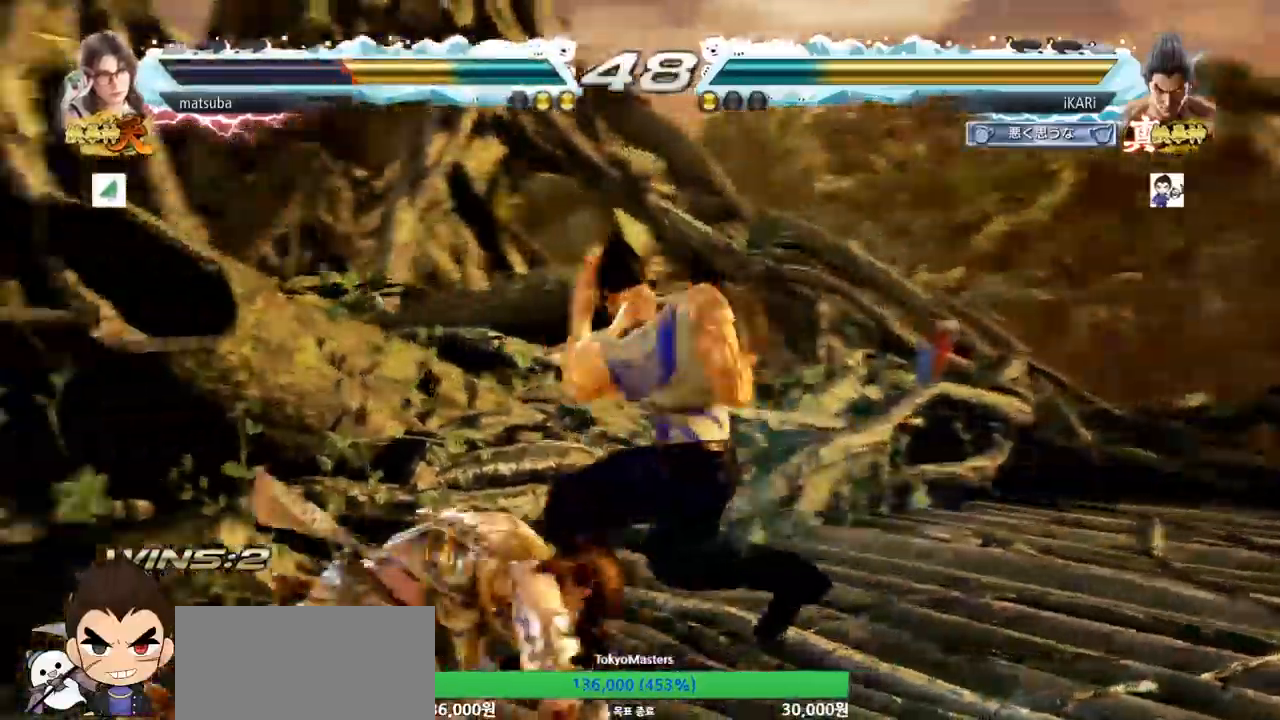
{"buttons": [], "left_stick": "center", "events": [[66, "SQUARE", "down"], [100, "SQUARE", "up"], [167, "SQUARE", "down"], [217, "TRIANGLE", "down"], [233, "SQUARE", "up"], [267, "TRIANGLE", "up"], [317, "TRIANGLE", "down"], [367, "TRIANGLE", "up"], [400, "TRIANGLE", "down"], [467, "TRIANGLE", "up"], [500, "left_stick", "center"]]}